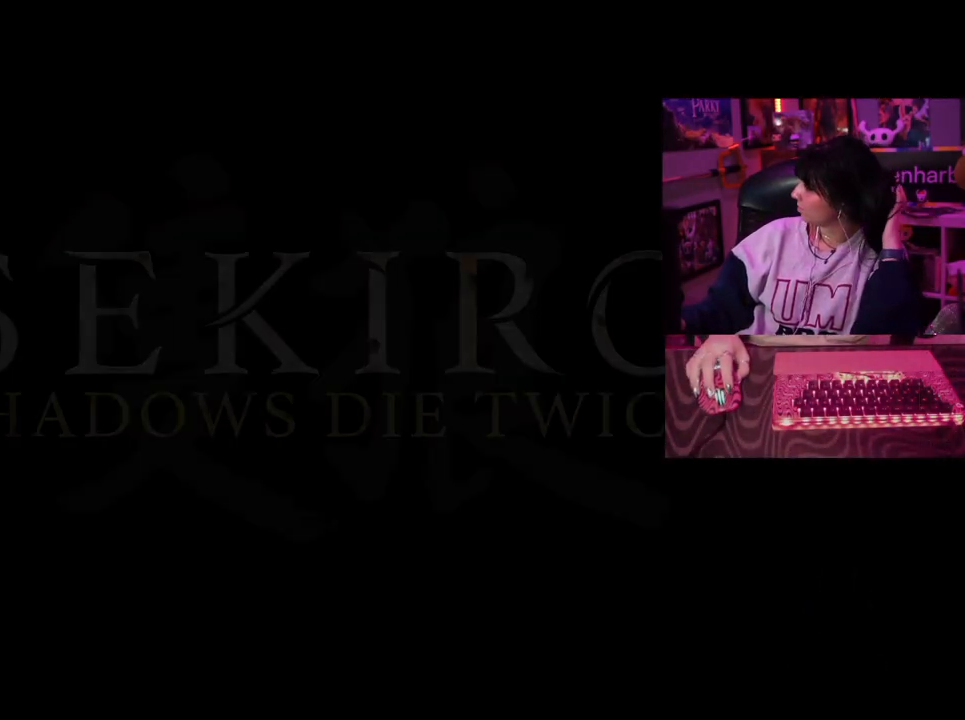
Gameplay with keyboard and mouse; each line is a JSON object with the keys and mouse buttons held at the frame after it. "events" lists presses ("down") and releases ("up") of "1", "2", "3", "4", "5", "a", "alt", "c", "caps_lock", "ctrl", "d", "e", "f", "g", "q", "r", "s", "shift", "space", "t", "tab", "v", "w", "x", "z", "mouse_left", "mouse_wheel" and "mouse_right" between this image and that frame as [ms after this image, input, new state], when the widget could be followed in between. "mouse_left", "mouse_wheel", "mouse_right" = the "left", "wheel", "right" buttons of the "mouse" list. No other keys are recorded. "wheel" means that the mouse wheel is clicked or scrolled. Not read: mouse_move.
{"keys": [], "mouse": [], "events": []}
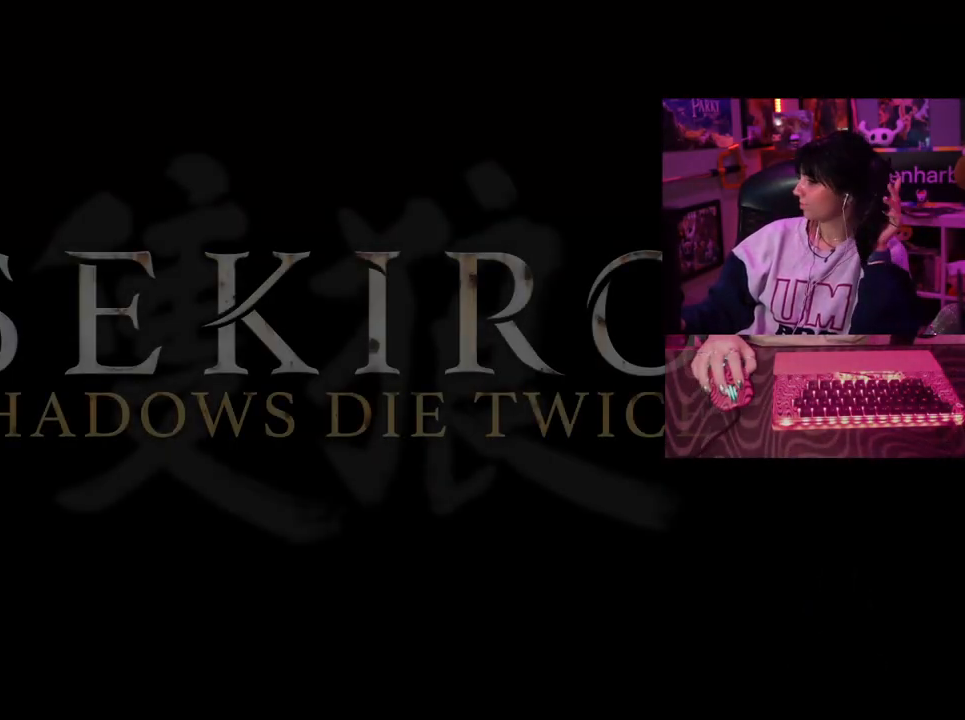
{"keys": [], "mouse": [], "events": [[267, "mouse_left", "down"], [367, "mouse_left", "up"]]}
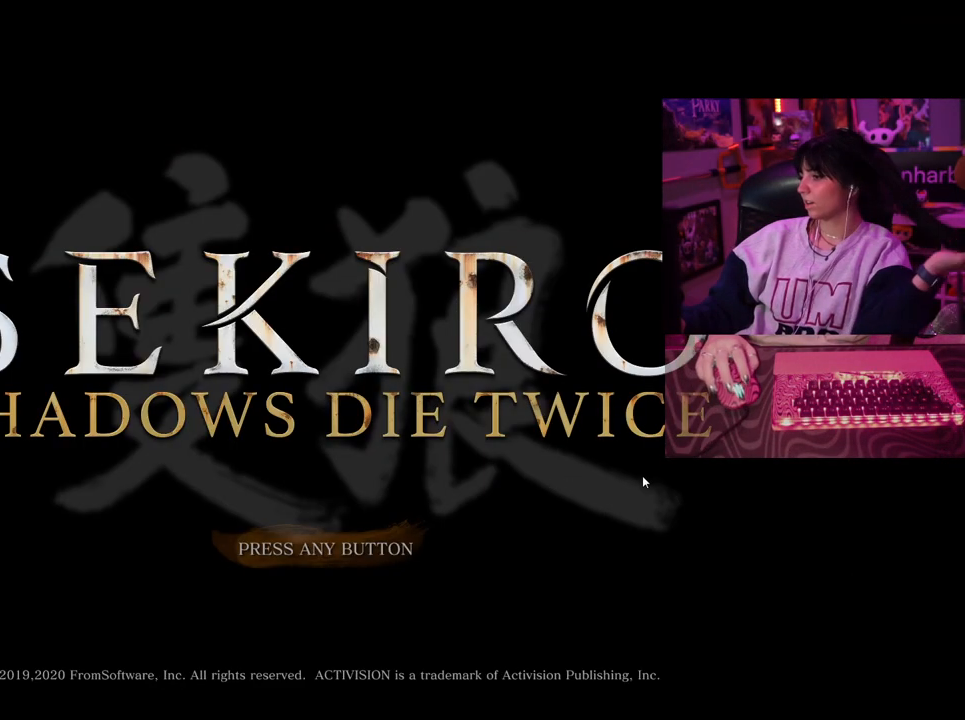
{"keys": [], "mouse": [], "events": []}
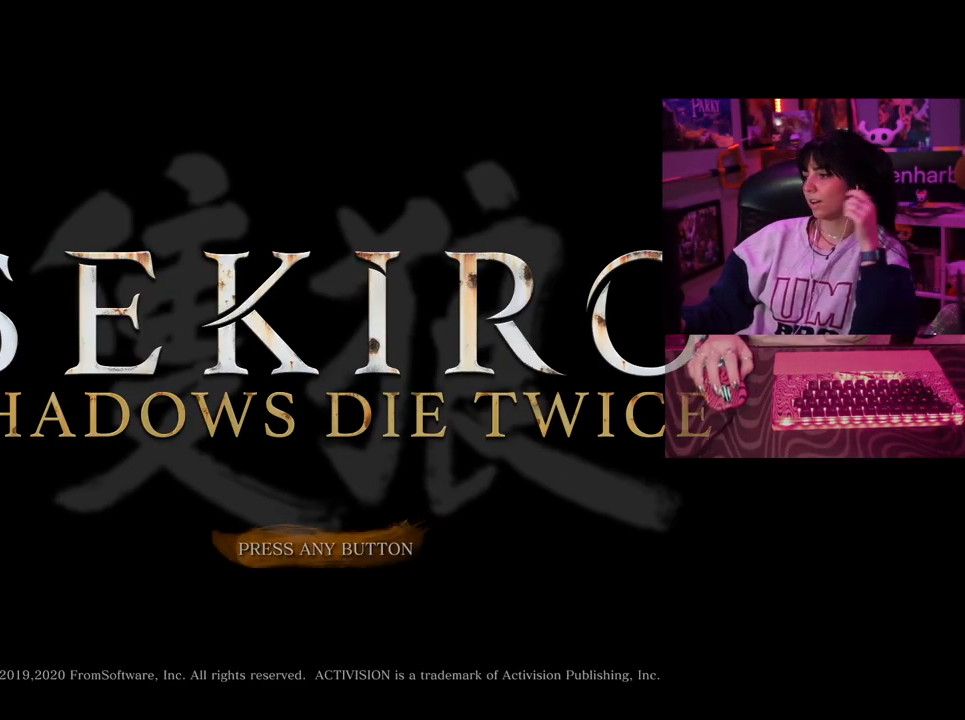
{"keys": [], "mouse": [], "events": [[217, "mouse_left", "down"], [300, "mouse_left", "up"]]}
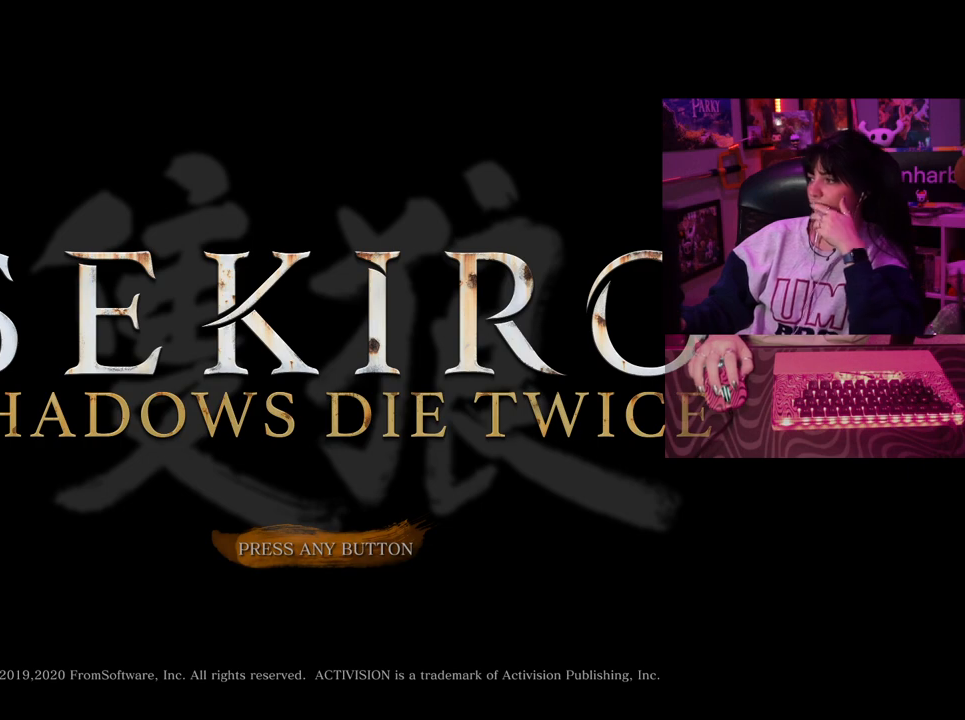
{"keys": [], "mouse": [], "events": []}
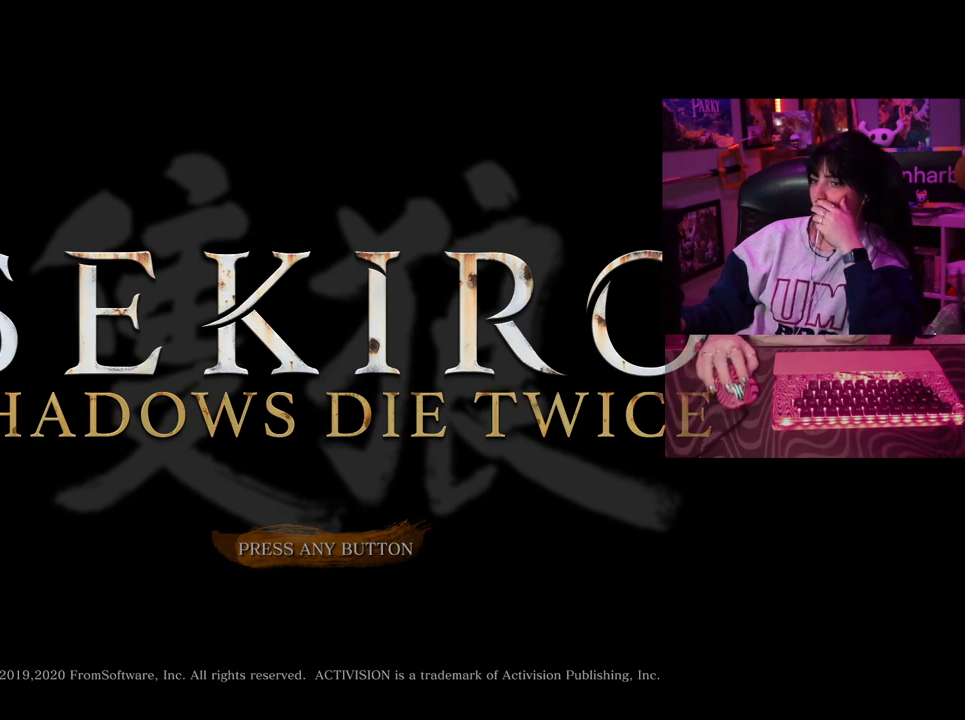
{"keys": [], "mouse": [], "events": [[333, "mouse_left", "down"], [433, "mouse_left", "up"]]}
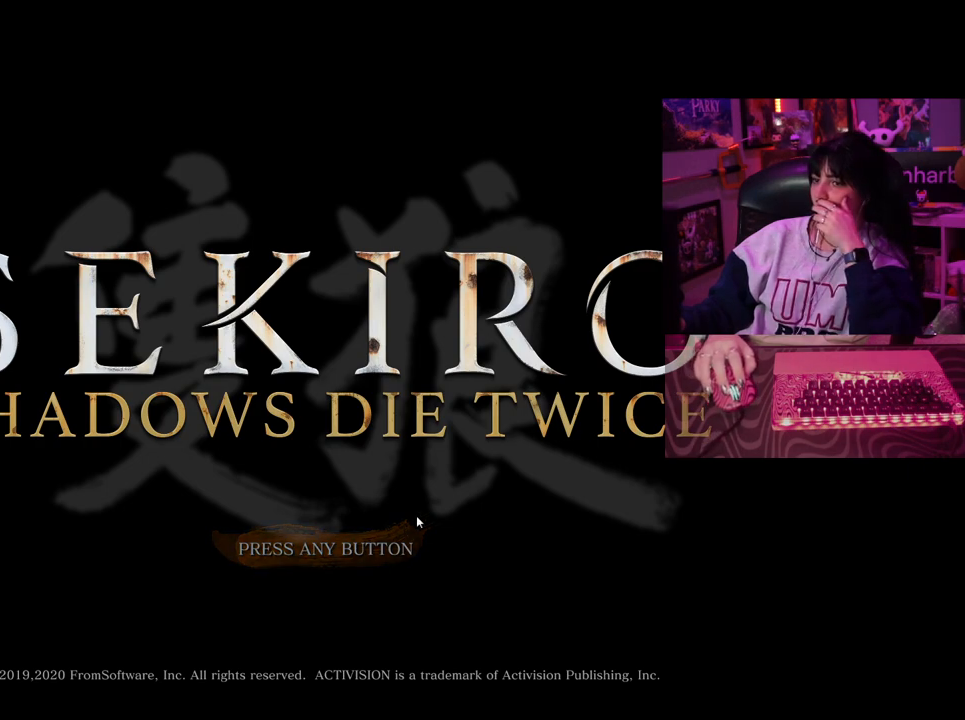
{"keys": [], "mouse": [], "events": [[117, "mouse_left", "down"], [217, "mouse_left", "up"]]}
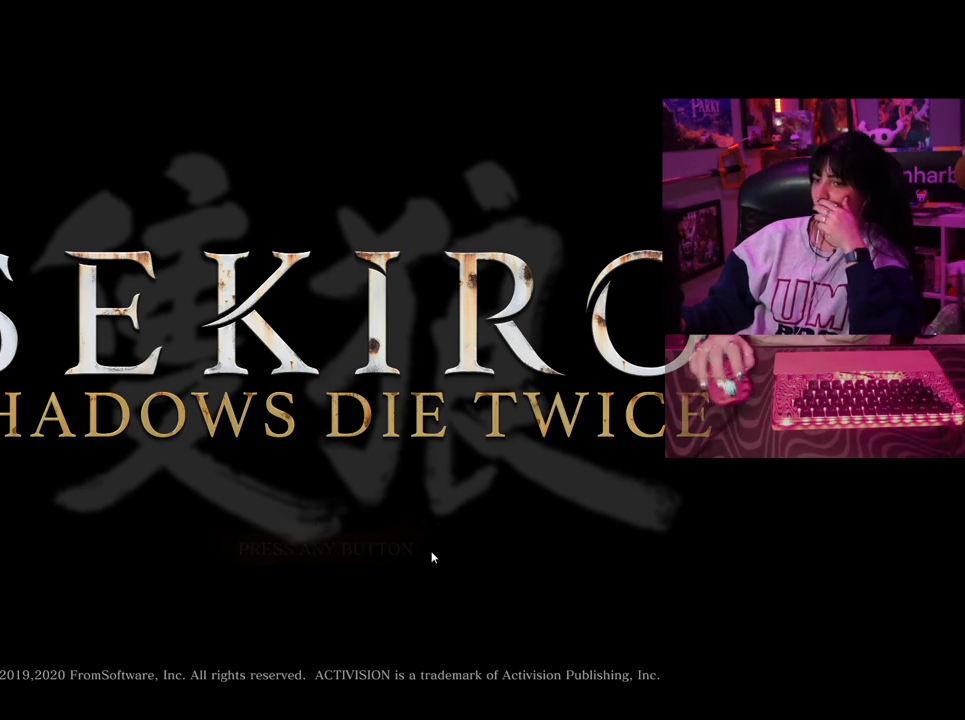
{"keys": [], "mouse": [], "events": []}
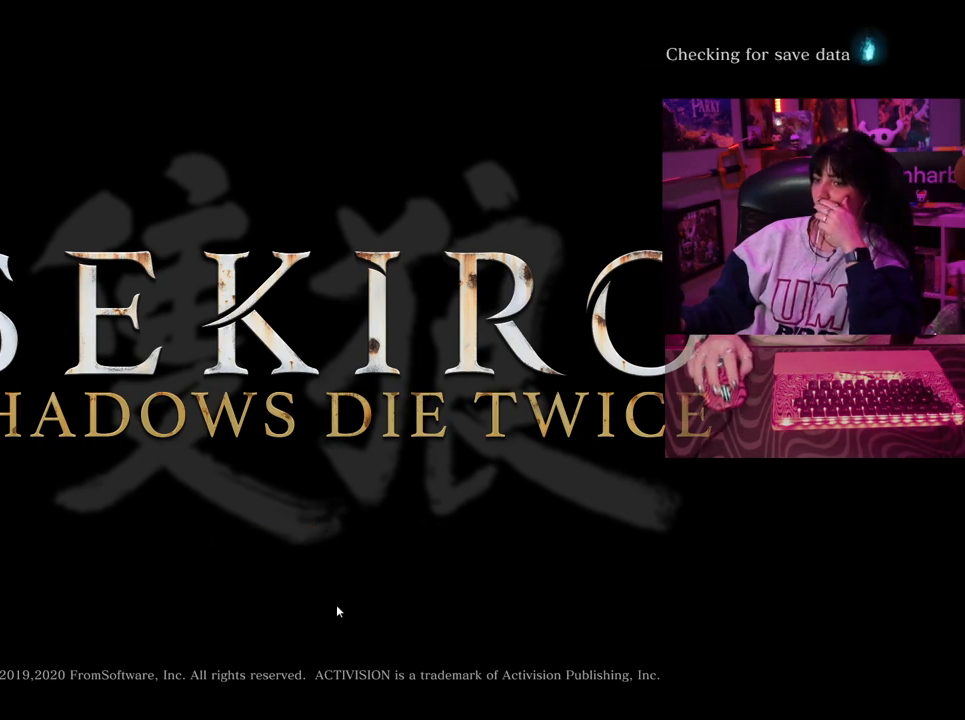
{"keys": [], "mouse": [], "events": []}
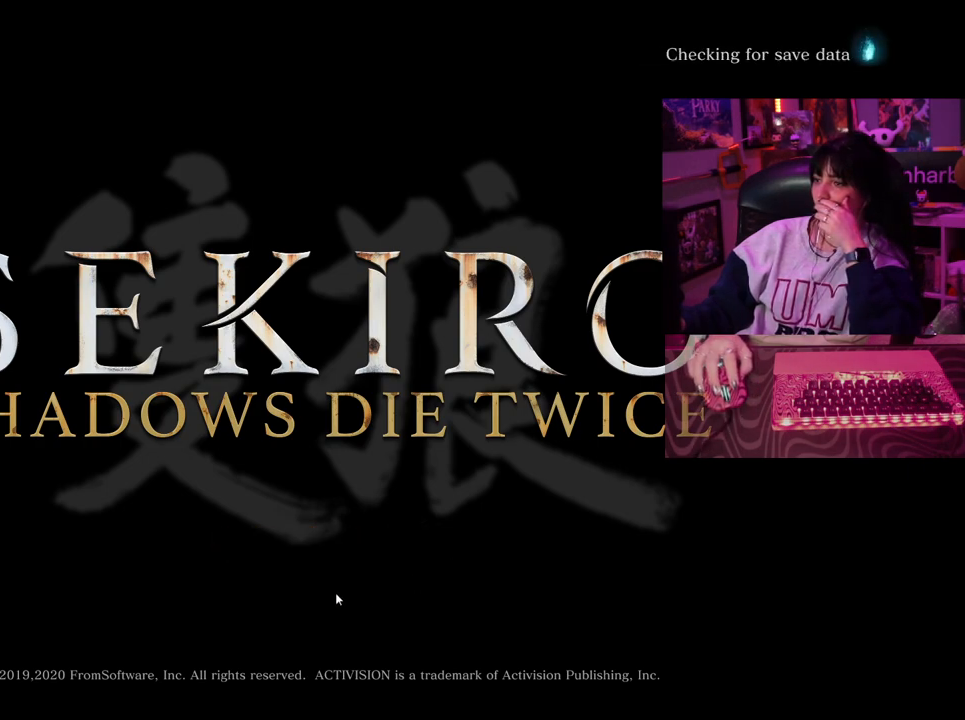
{"keys": [], "mouse": [], "events": [[300, "mouse_left", "down"], [450, "mouse_left", "up"]]}
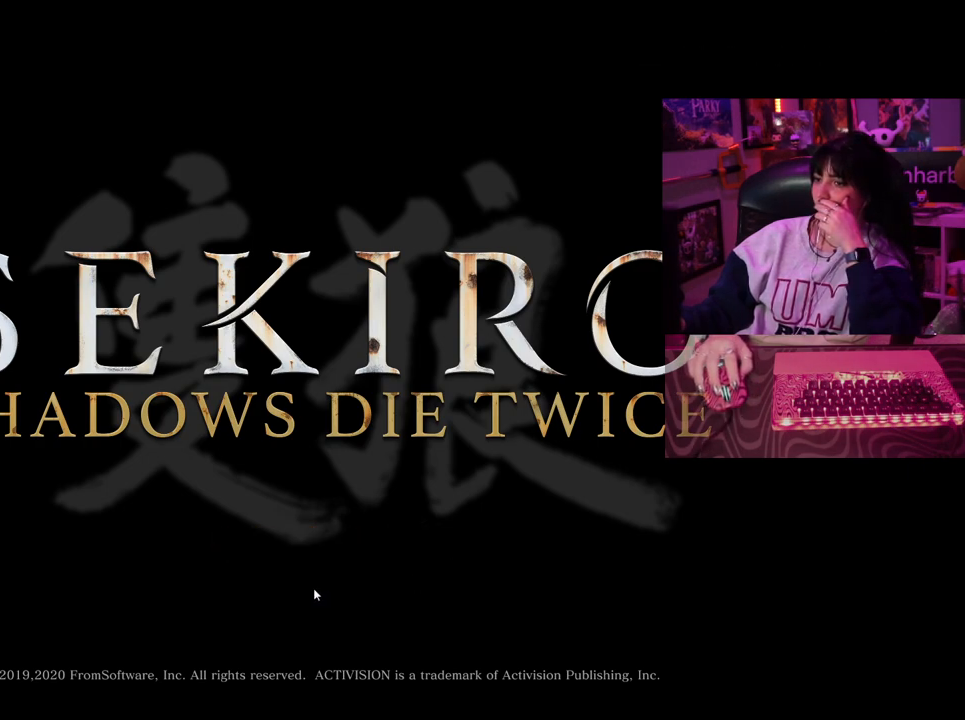
{"keys": [], "mouse": [], "events": []}
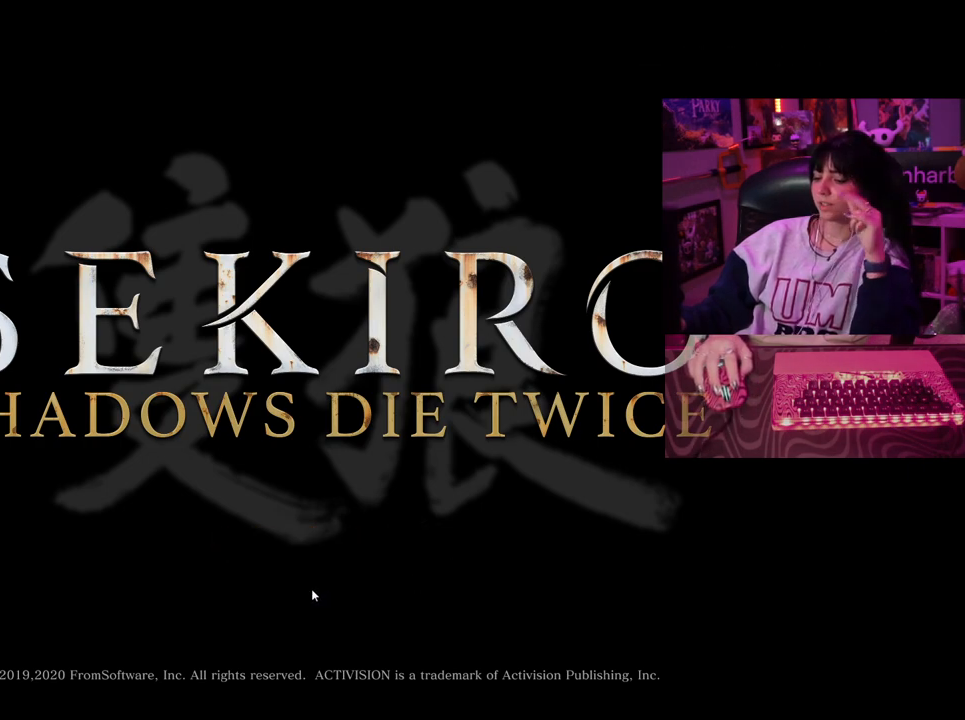
{"keys": [], "mouse": [], "events": [[333, "mouse_left", "down"], [433, "mouse_left", "up"]]}
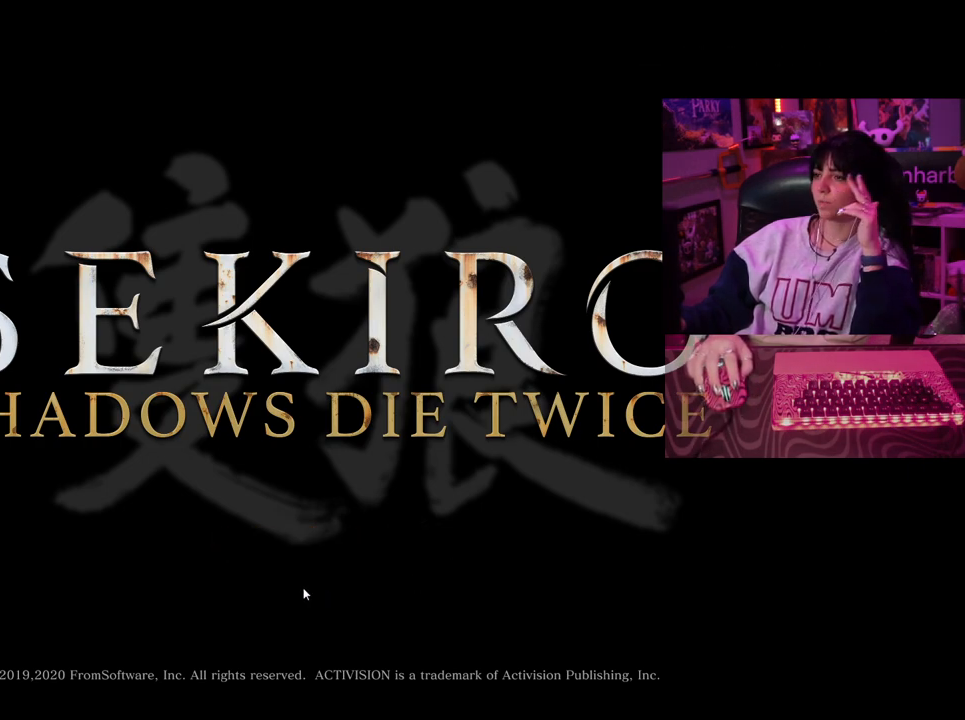
{"keys": [], "mouse": [], "events": []}
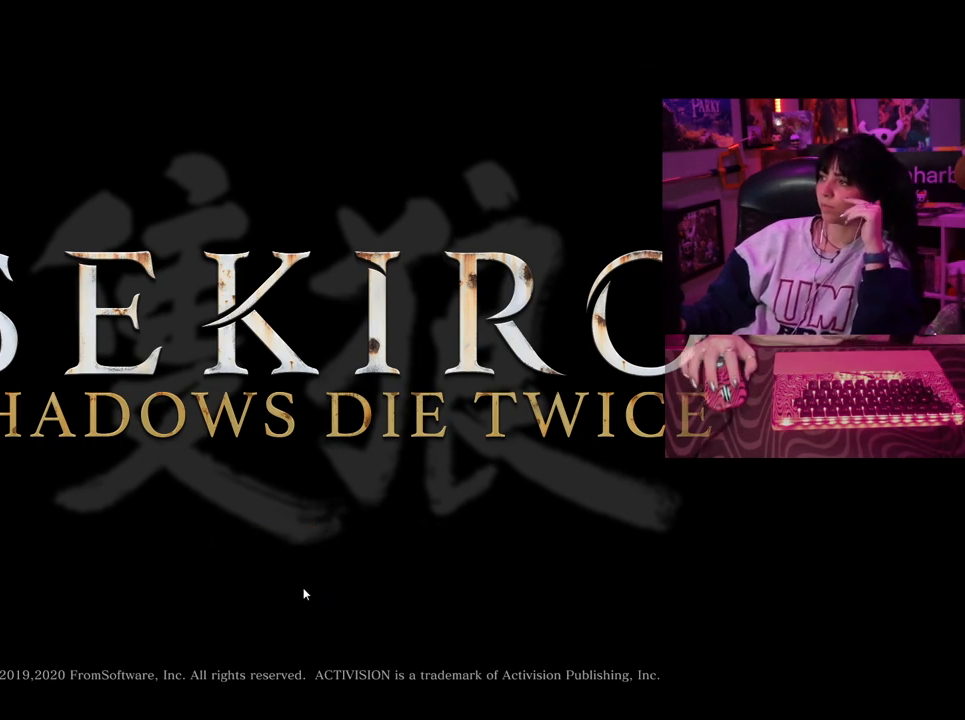
{"keys": [], "mouse": [], "events": [[417, "mouse_left", "down"], [500, "mouse_left", "up"]]}
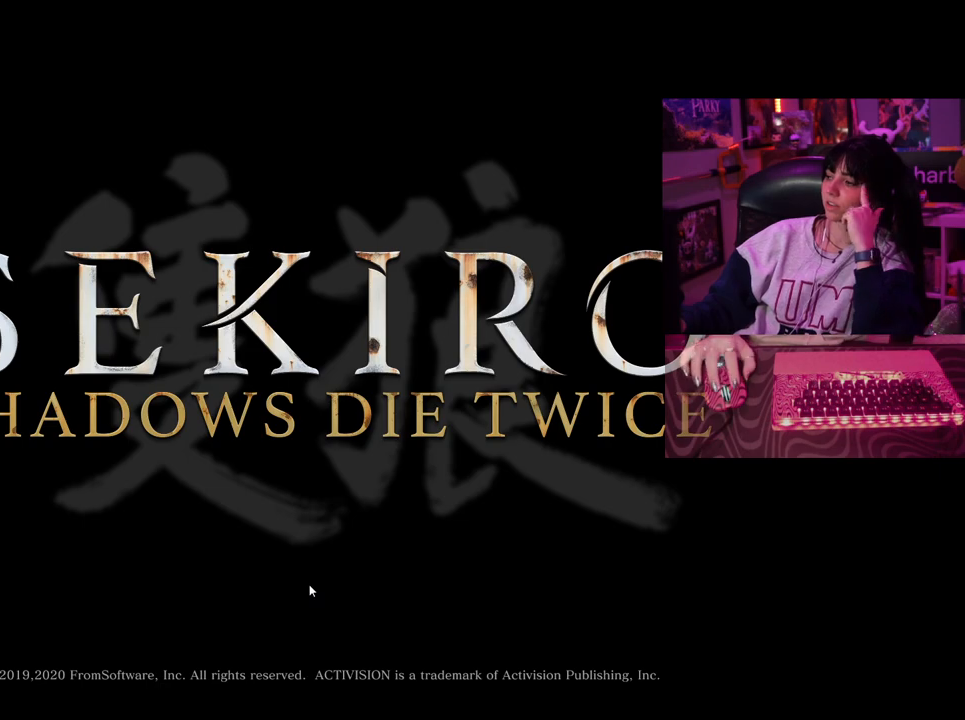
{"keys": [], "mouse": ["left"], "events": [[383, "mouse_left", "down"]]}
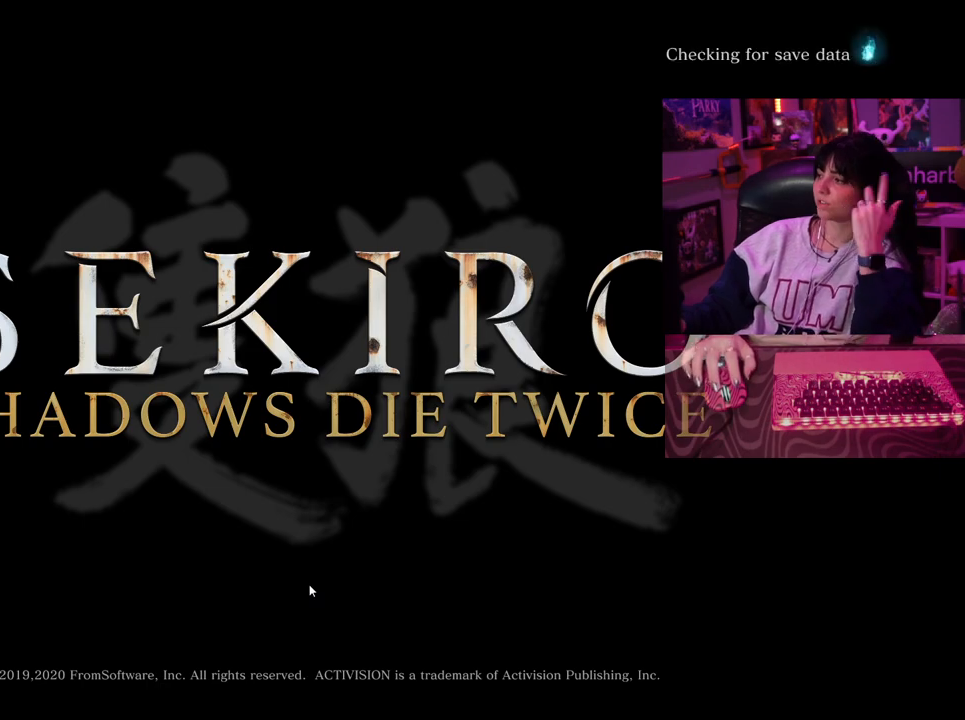
{"keys": [], "mouse": [], "events": [[17, "mouse_left", "up"], [400, "mouse_left", "down"], [483, "mouse_left", "up"]]}
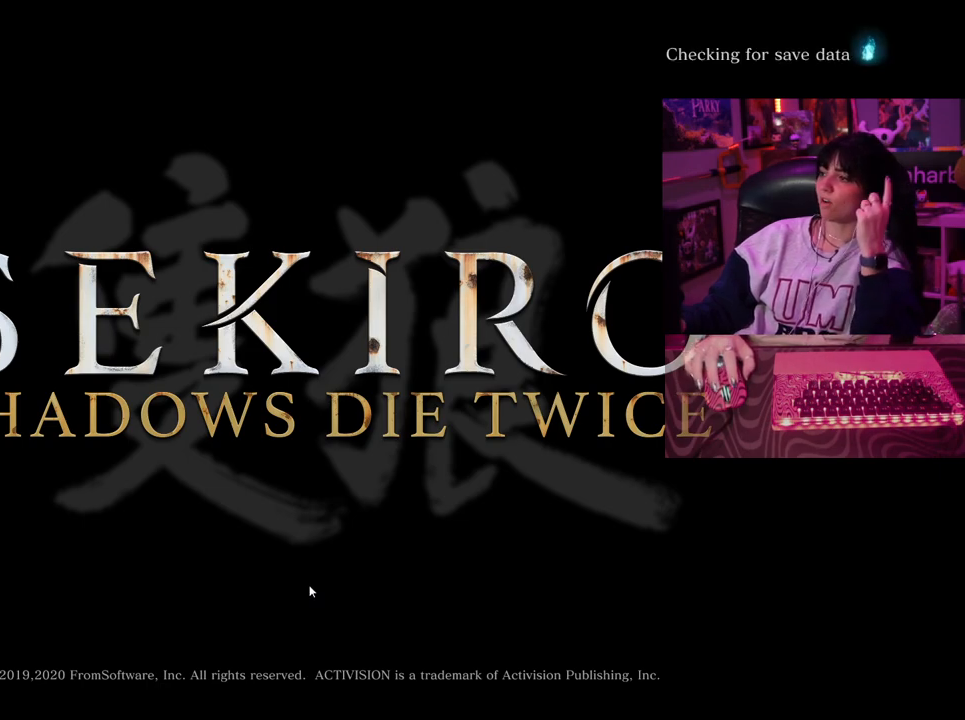
{"keys": [], "mouse": [], "events": [[417, "mouse_left", "down"], [500, "mouse_left", "up"]]}
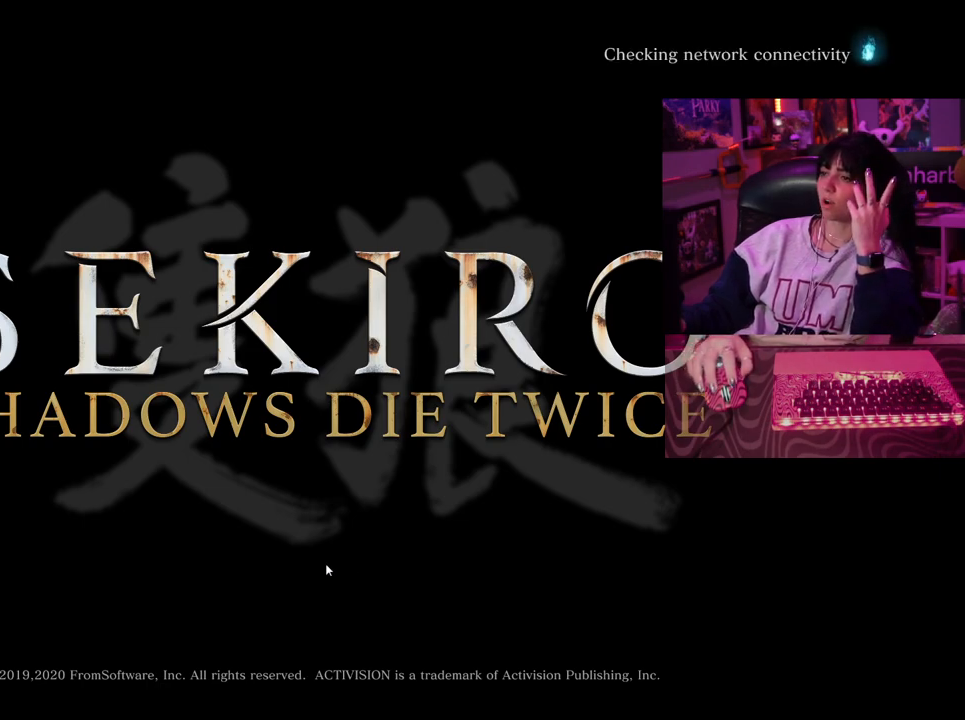
{"keys": [], "mouse": [], "events": []}
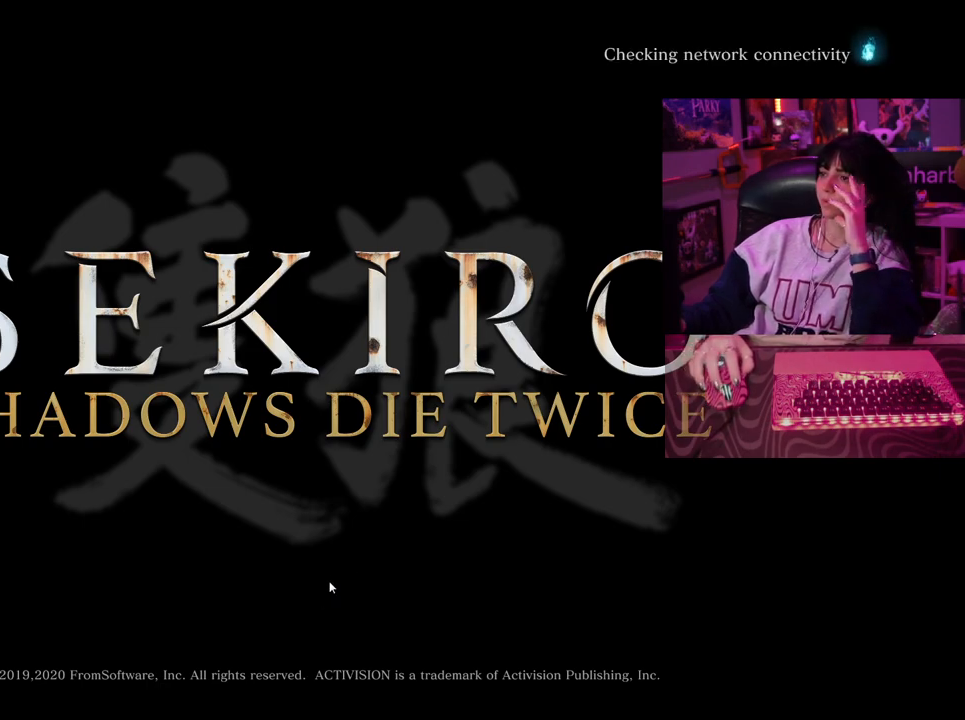
{"keys": [], "mouse": [], "events": [[67, "mouse_left", "down"], [117, "mouse_left", "up"]]}
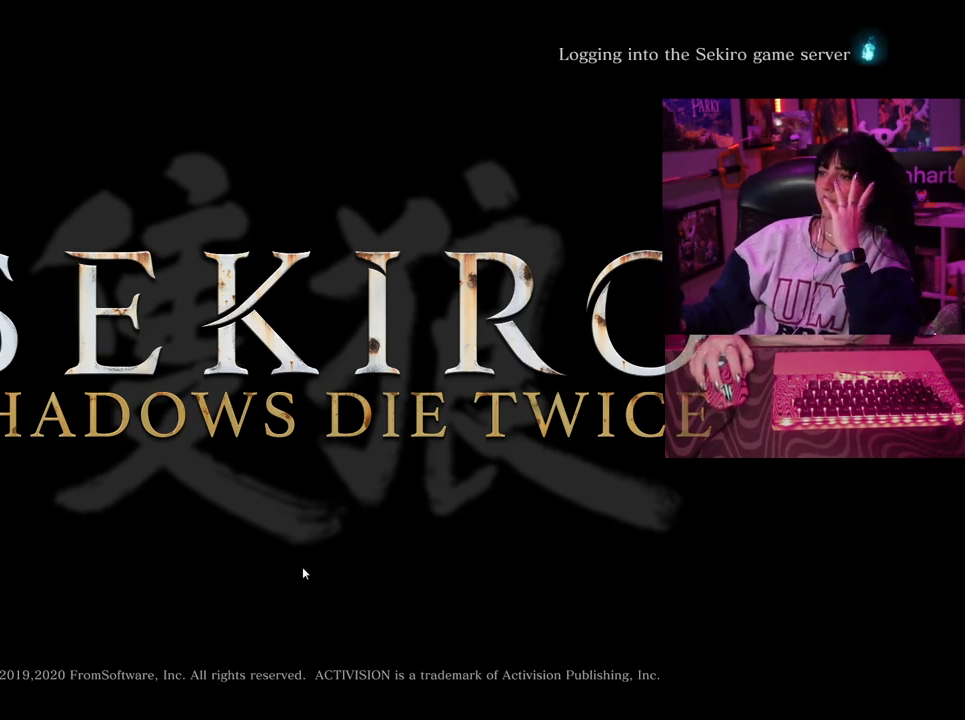
{"keys": [], "mouse": [], "events": [[83, "mouse_left", "down"], [183, "mouse_left", "up"]]}
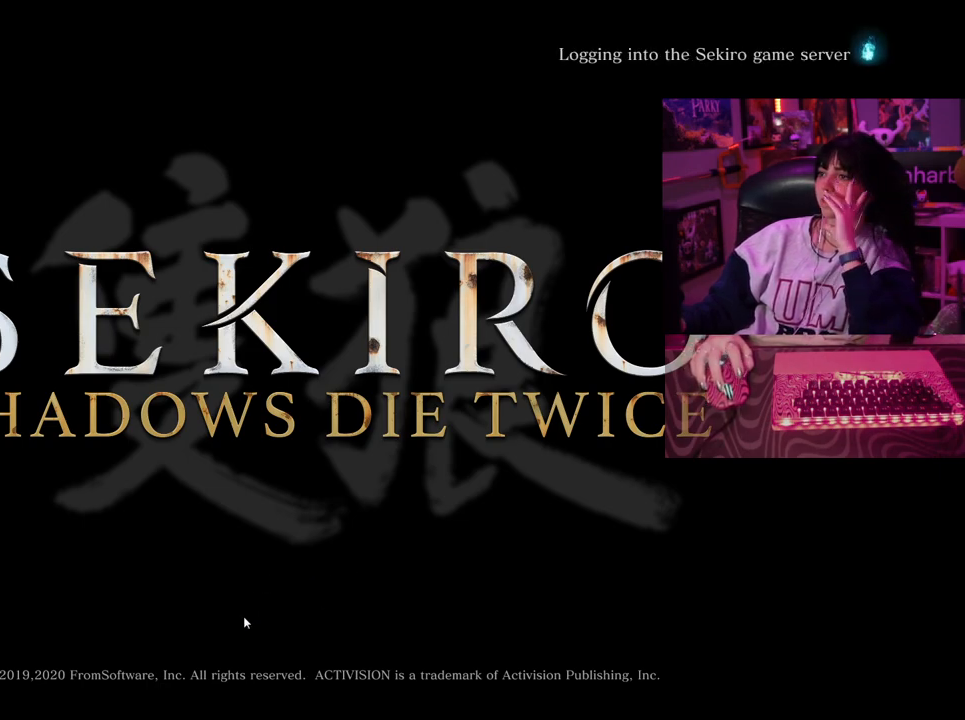
{"keys": [], "mouse": [], "events": [[383, "mouse_left", "down"], [467, "mouse_left", "up"]]}
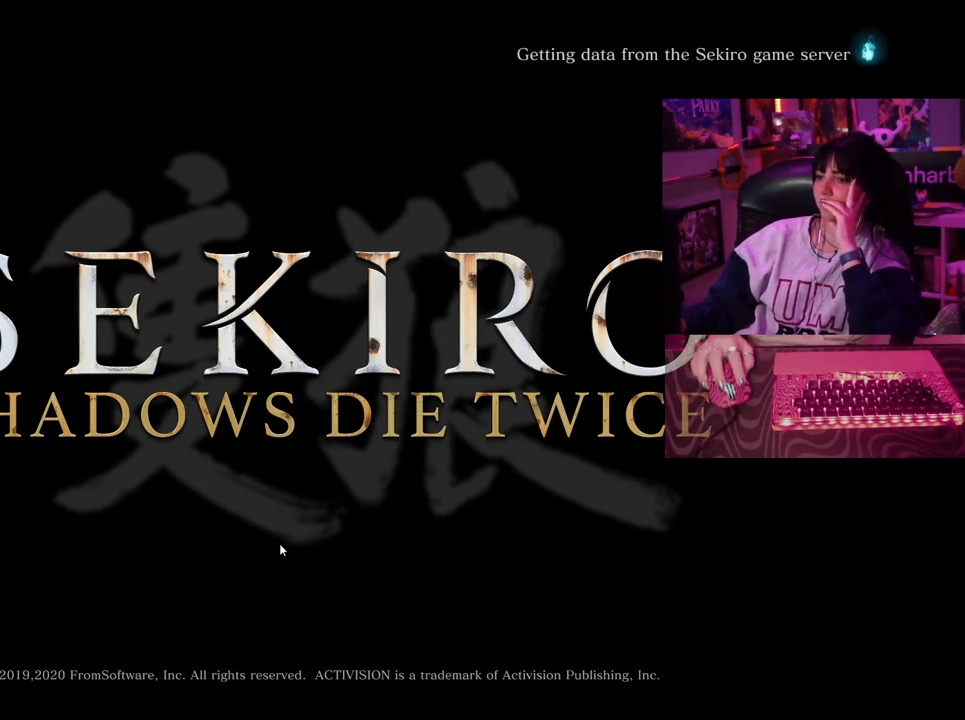
{"keys": [], "mouse": [], "events": [[250, "mouse_left", "down"], [350, "mouse_left", "up"]]}
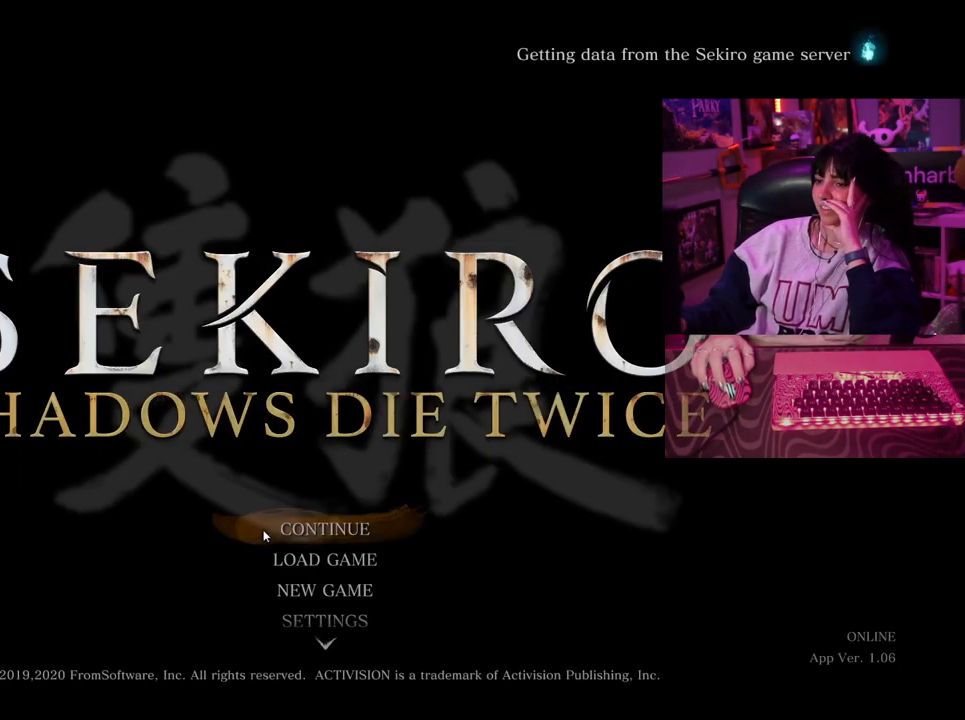
{"keys": [], "mouse": [], "events": []}
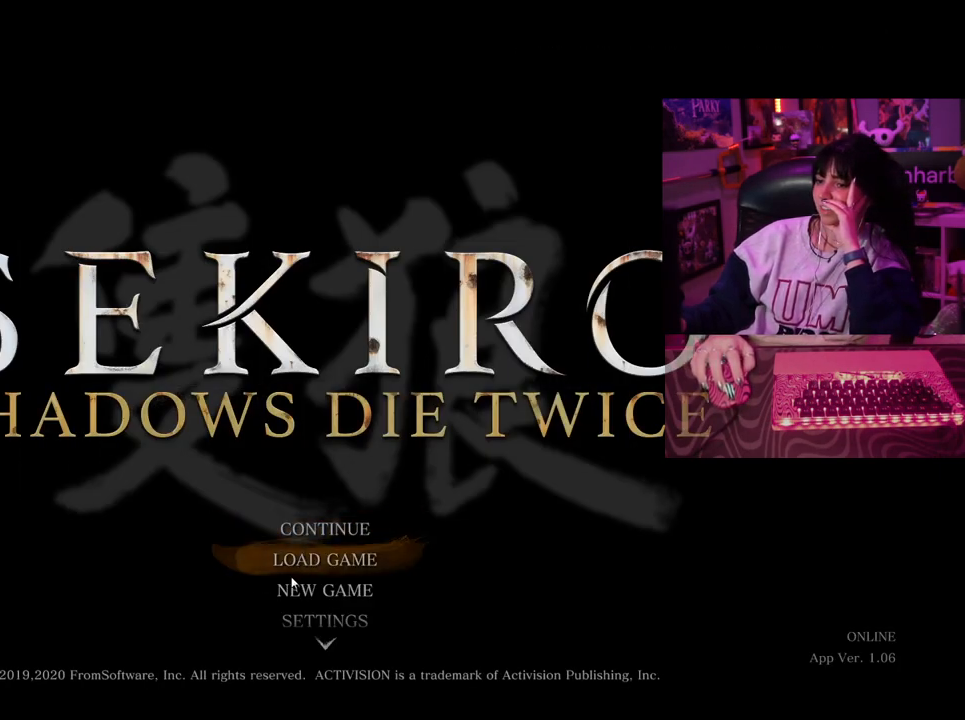
{"keys": [], "mouse": [], "events": [[283, "mouse_left", "down"], [383, "mouse_left", "up"]]}
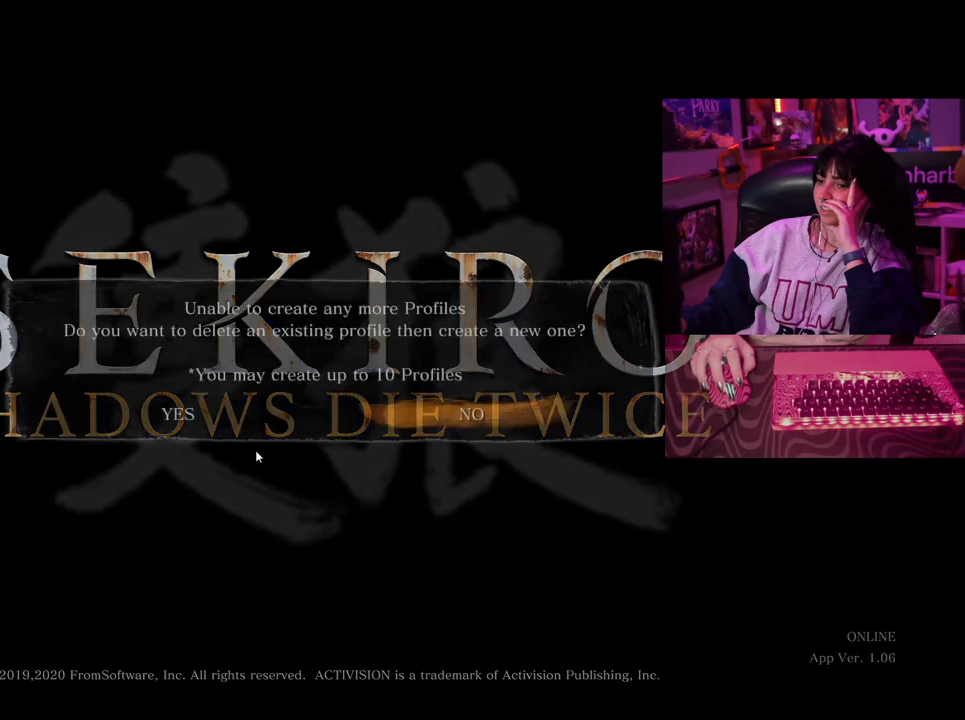
{"keys": [], "mouse": [], "events": [[167, "mouse_left", "down"], [250, "mouse_left", "up"]]}
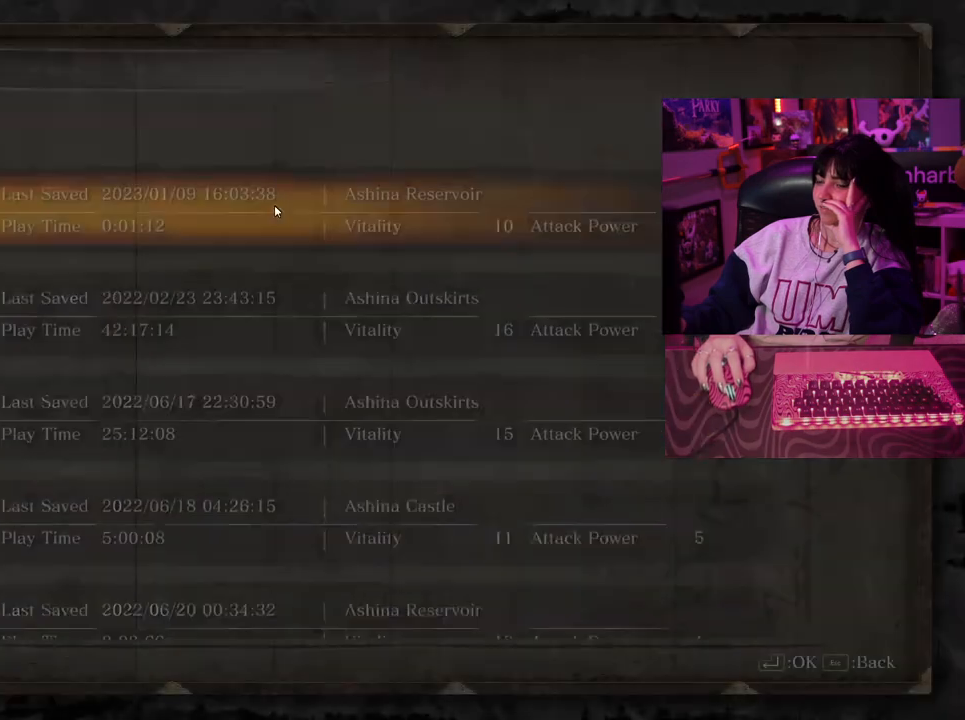
{"keys": [], "mouse": [], "events": [[133, "mouse_left", "down"], [217, "mouse_left", "up"]]}
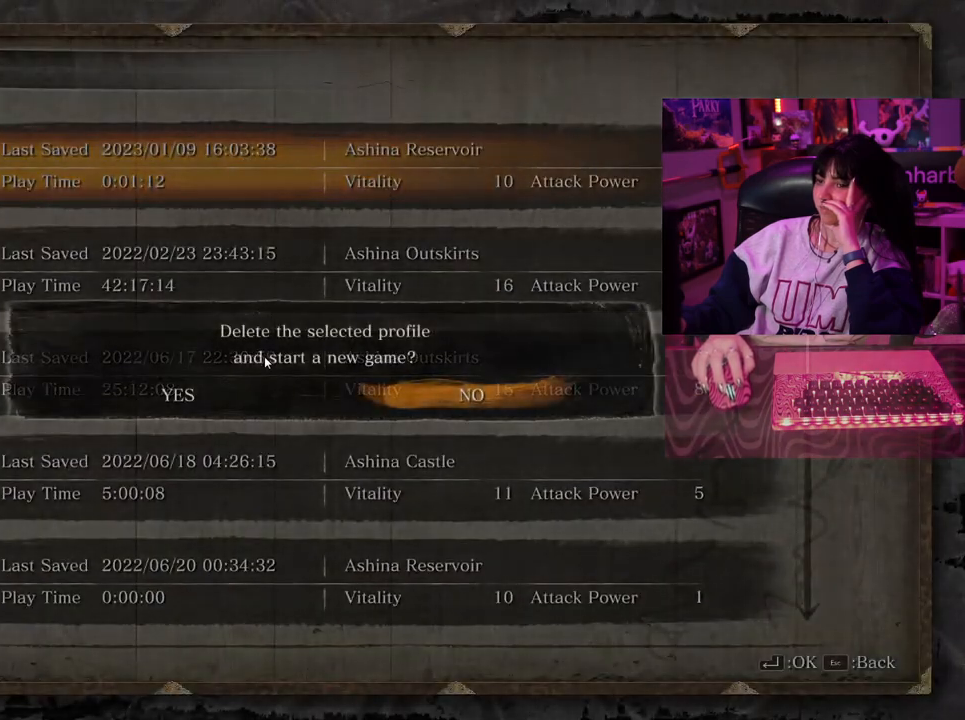
{"keys": [], "mouse": [], "events": [[150, "mouse_left", "down"], [283, "mouse_left", "up"]]}
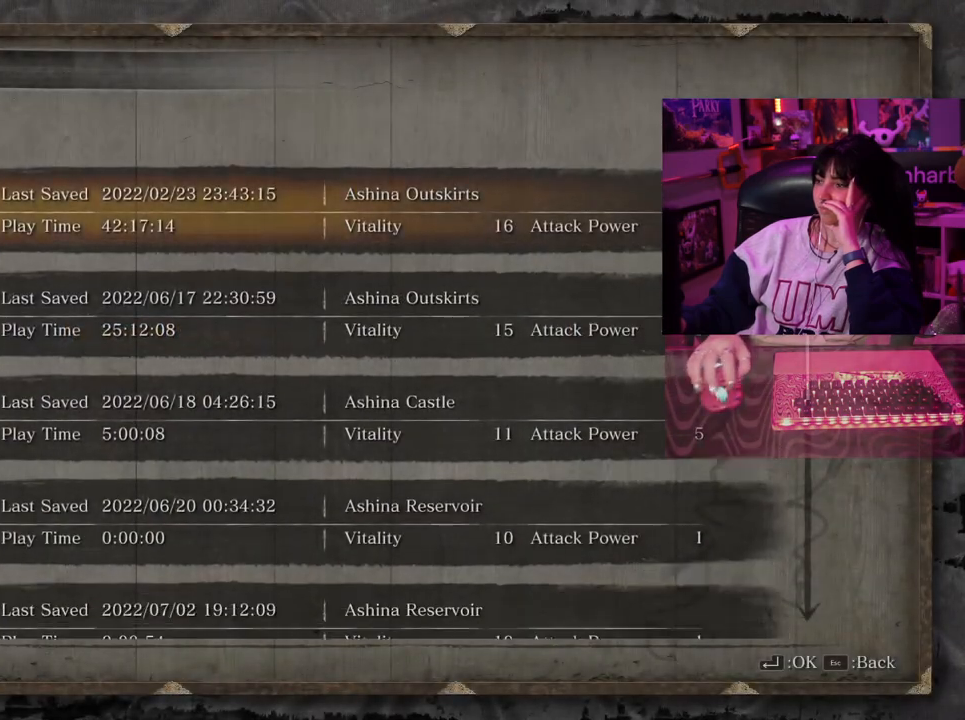
{"keys": [], "mouse": [], "events": []}